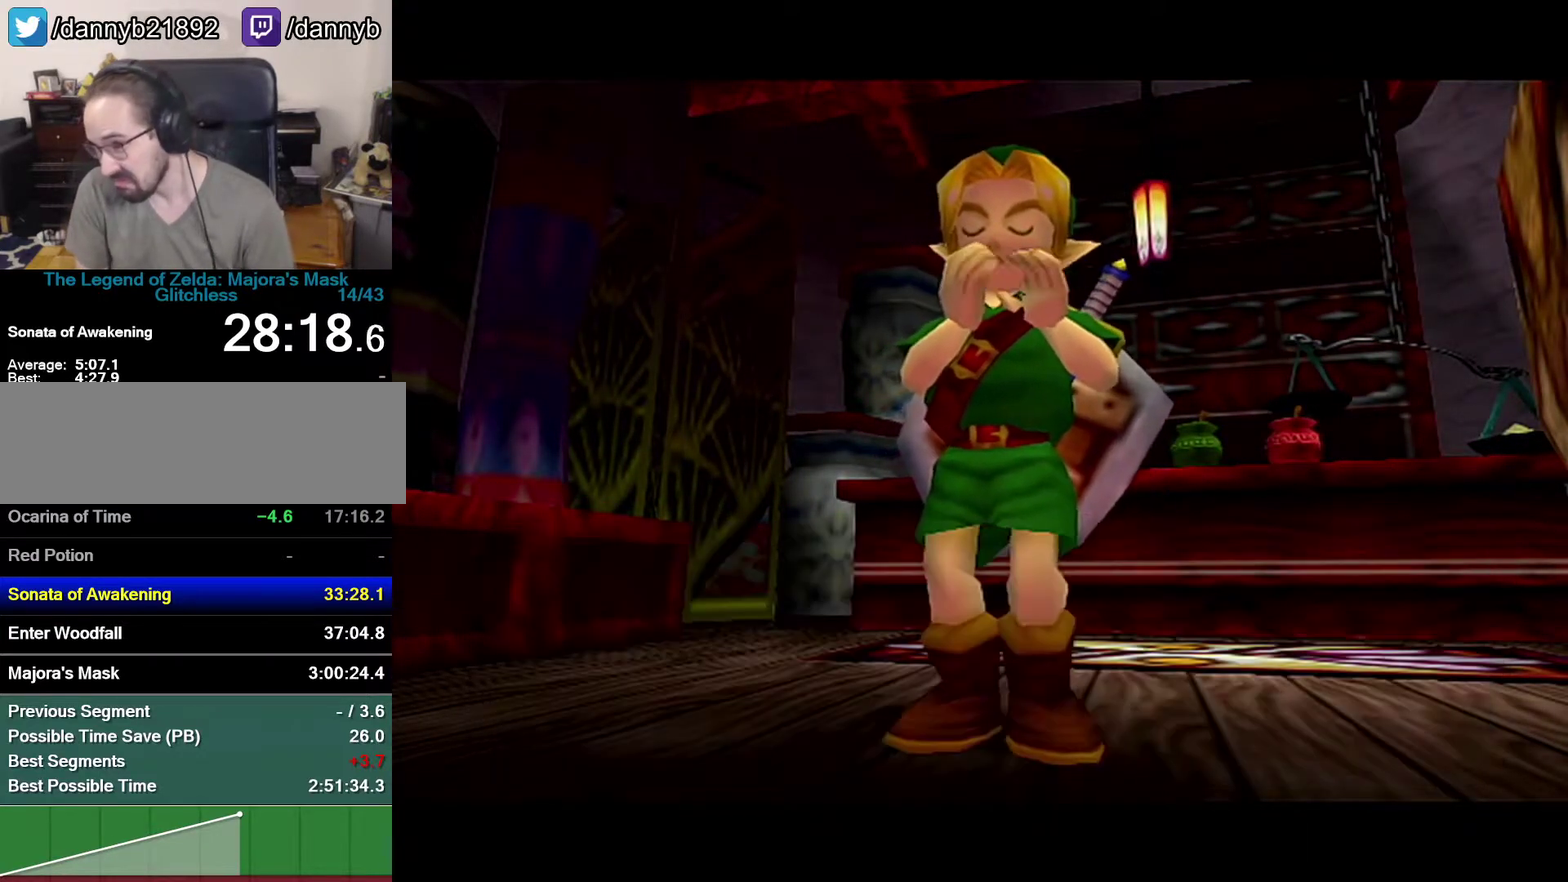
Gameplay with a controller (Nintendo layout); each line is a JSON object with the inputs held at the frame after it. "events" lists button and stick changes between this image and that frame as [ms after this image, input, new state], when the widget could be followed in between. Not read: B L3 R3.
{"buttons": ["A"], "left_stick": "center", "events": [[267, "A", "down"], [333, "A", "up"], [467, "A", "down"]]}
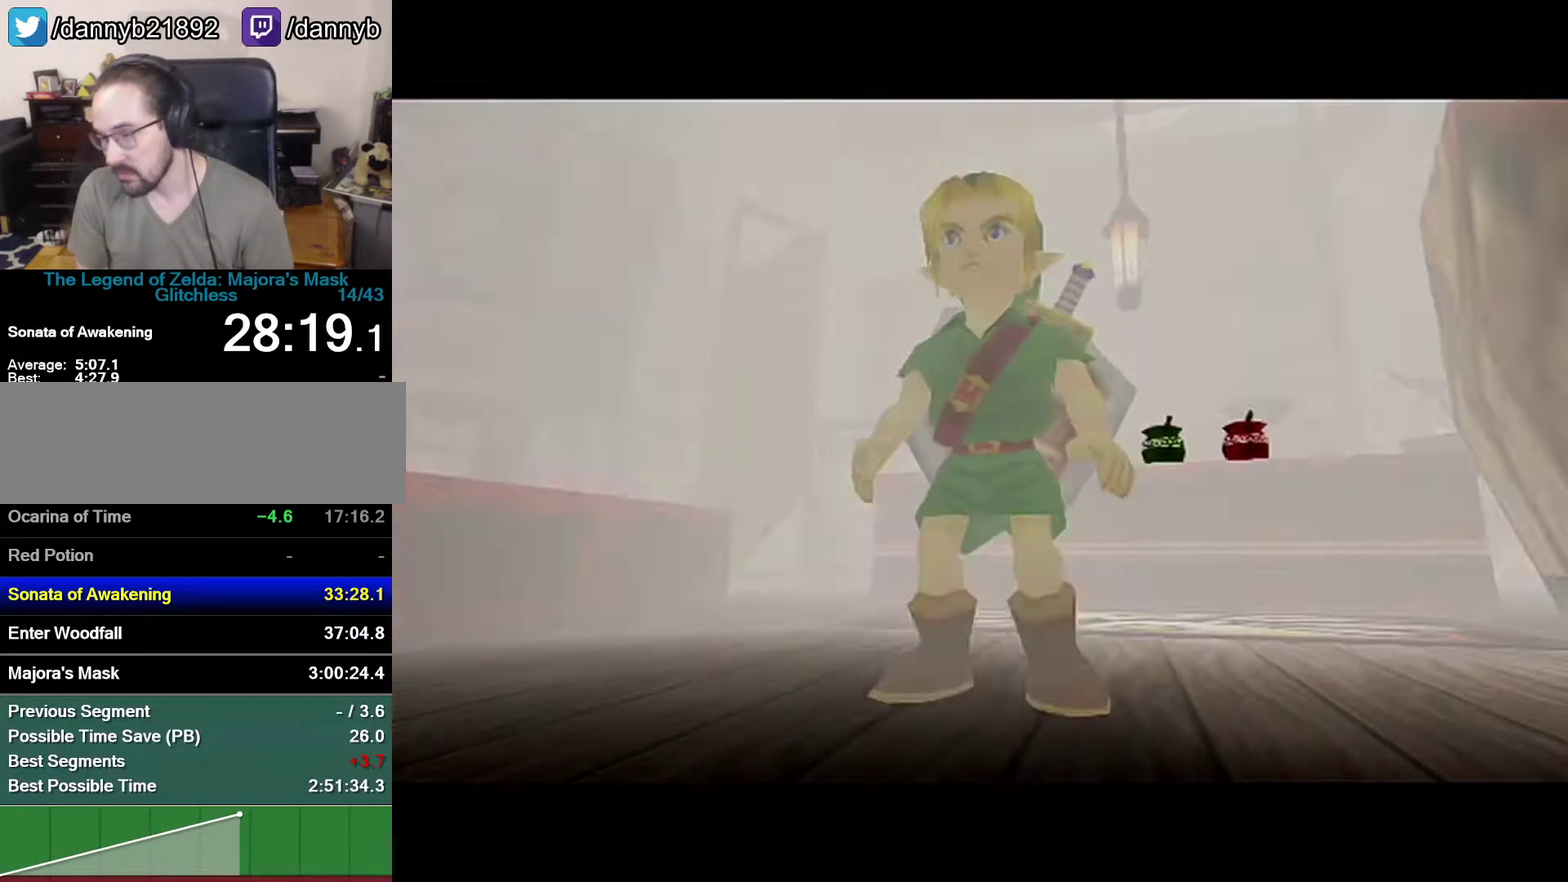
{"buttons": [], "left_stick": "center", "events": [[17, "A", "up"]]}
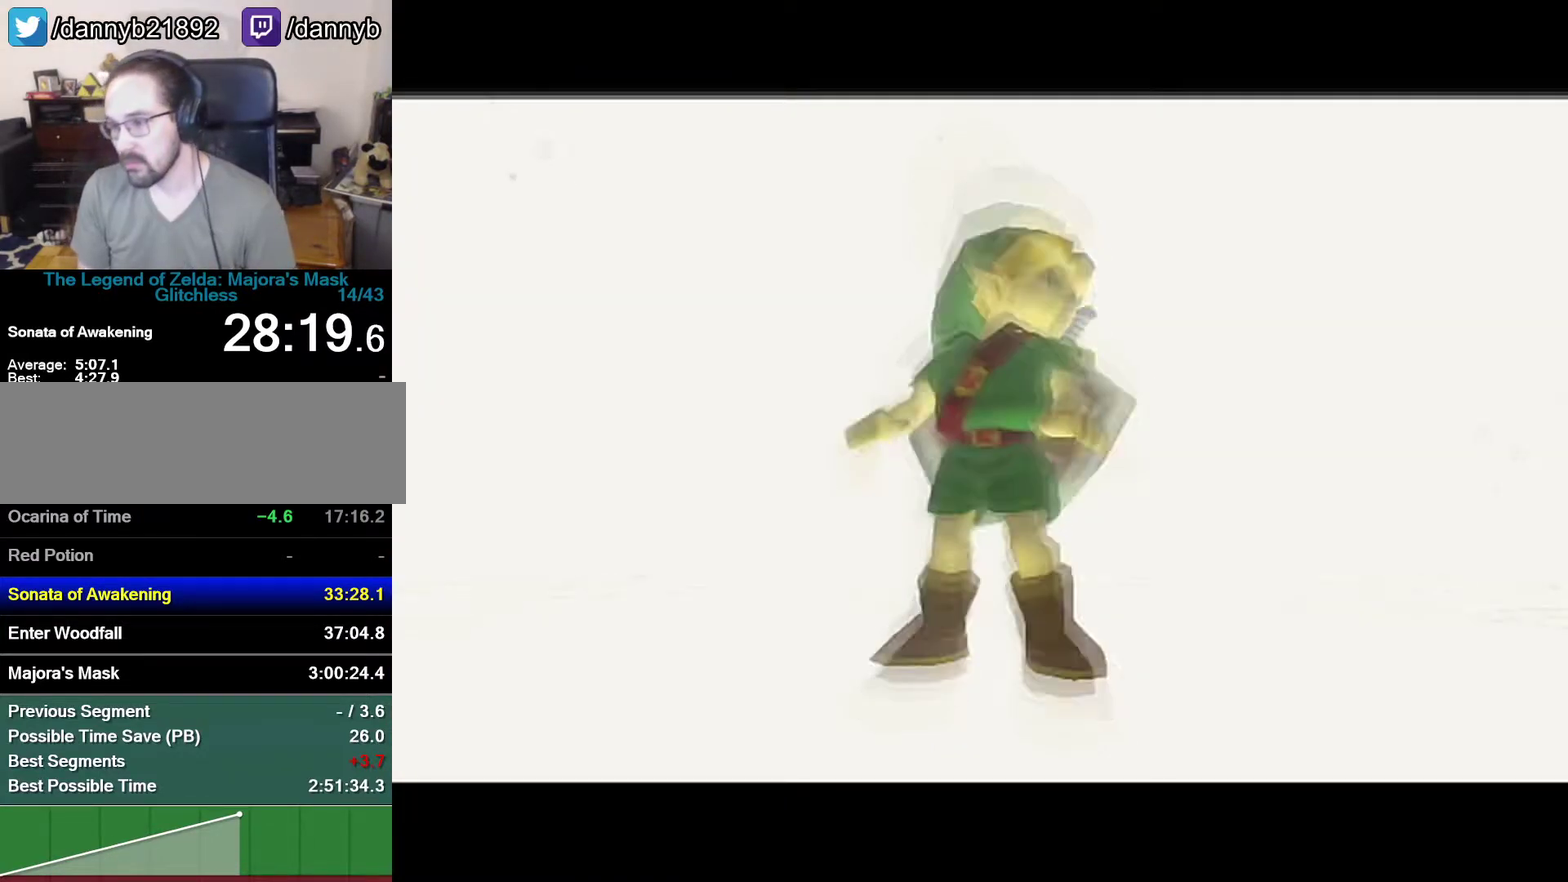
{"buttons": [], "left_stick": "center", "events": []}
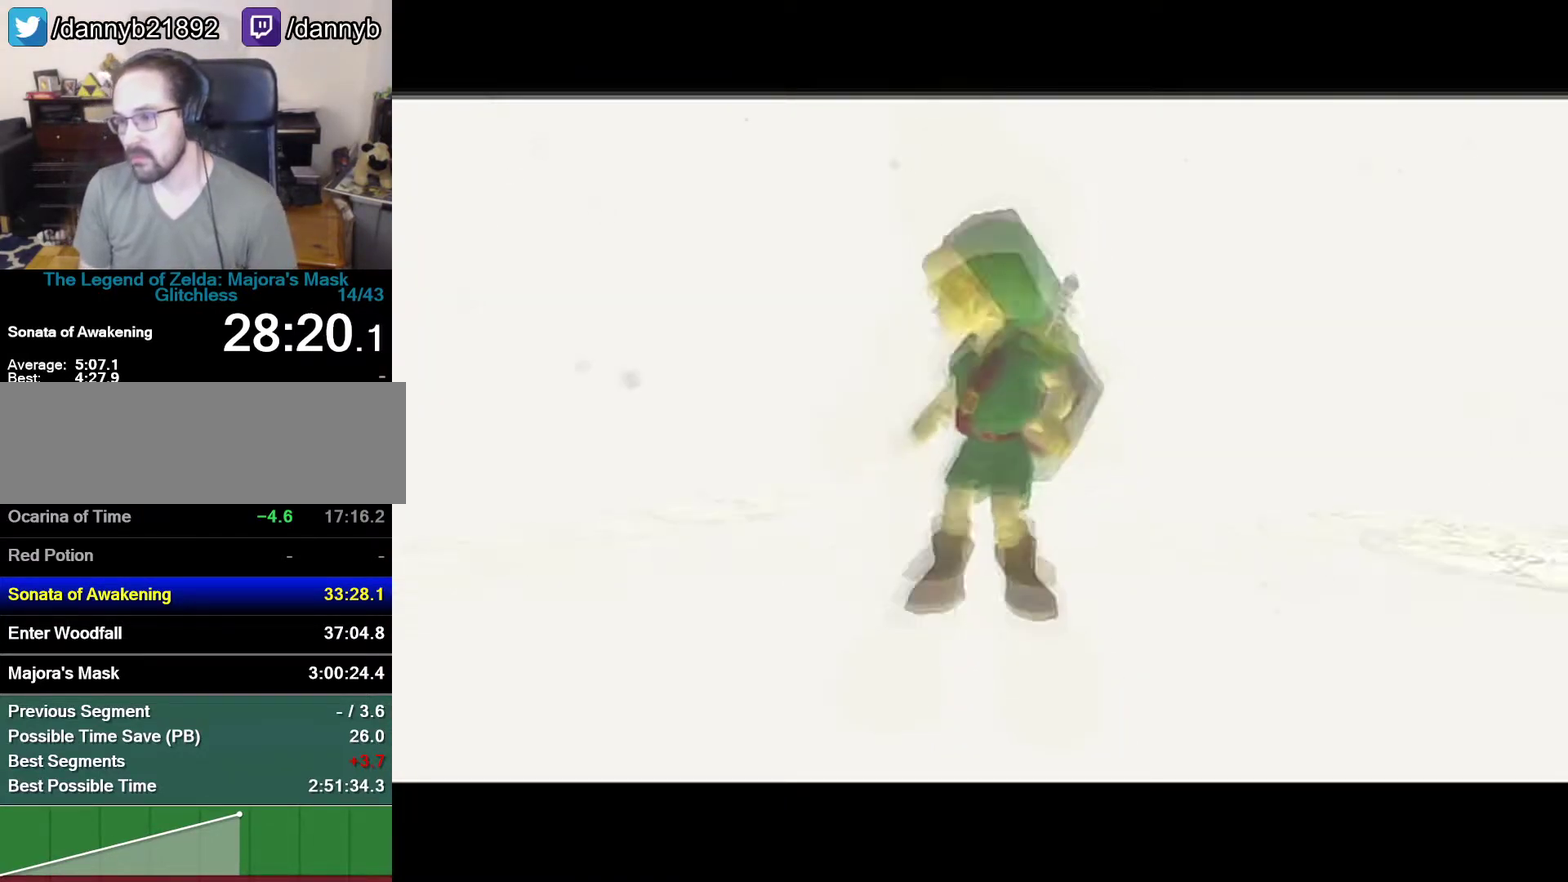
{"buttons": [], "left_stick": "center", "events": []}
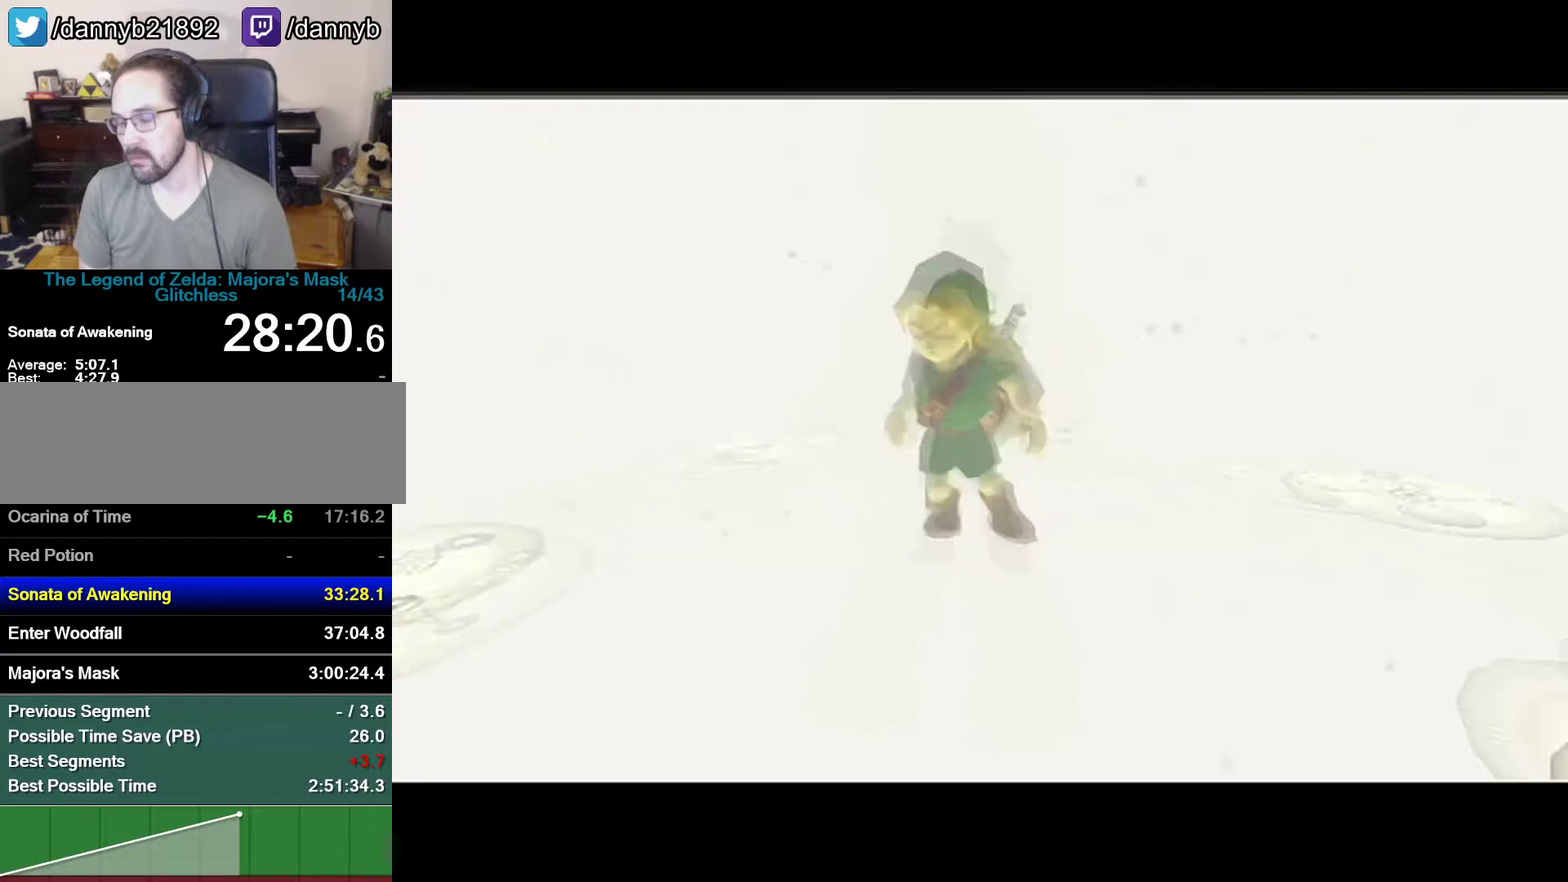
{"buttons": [], "left_stick": "center", "events": []}
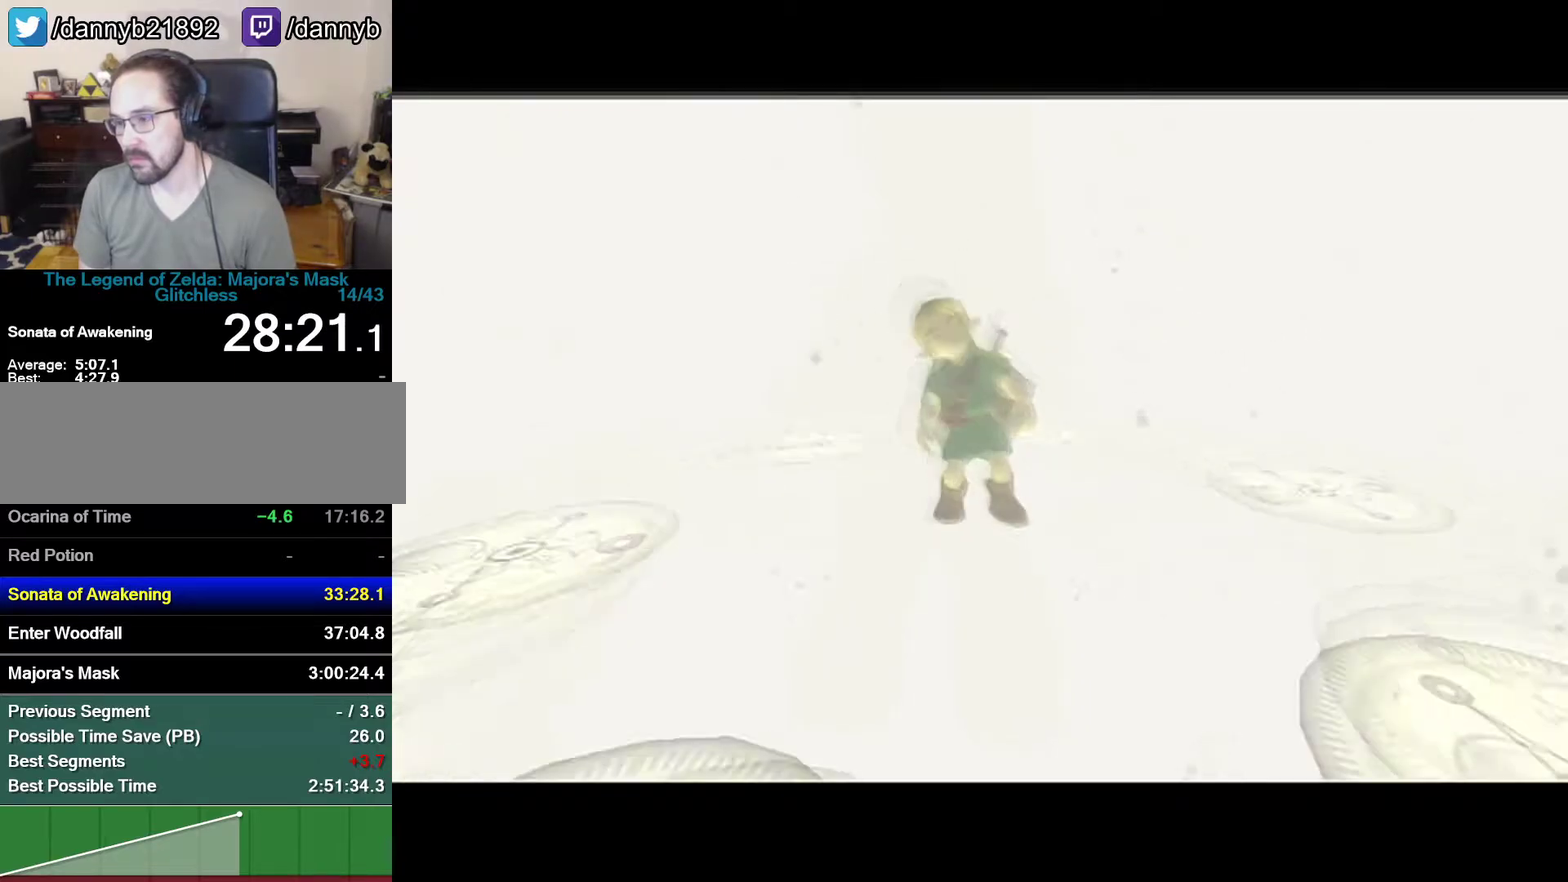
{"buttons": [], "left_stick": "center", "events": []}
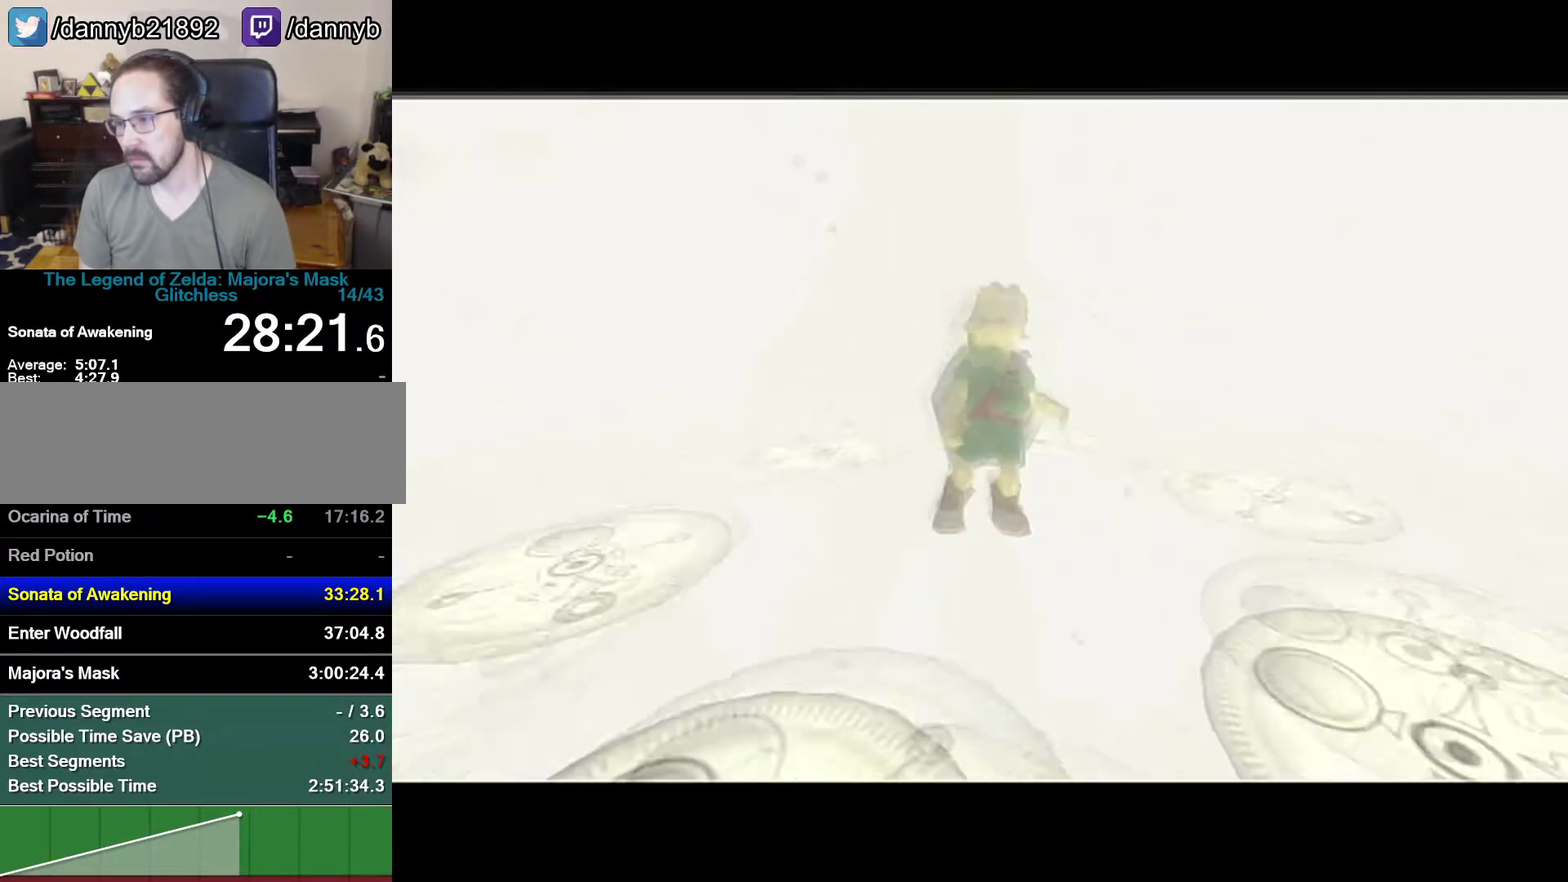
{"buttons": [], "left_stick": "center", "events": []}
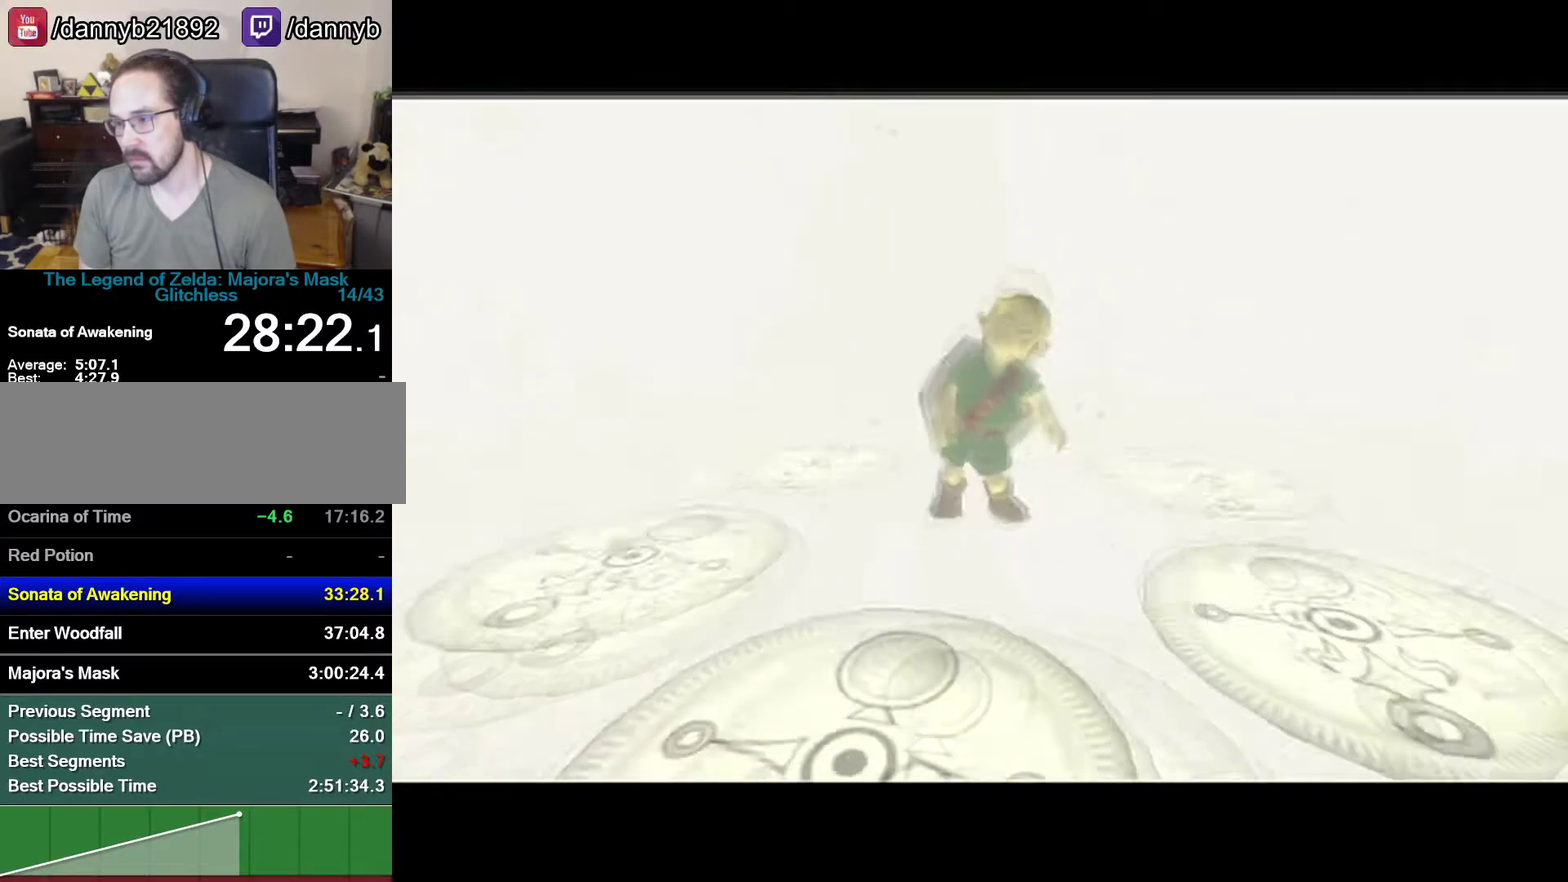
{"buttons": [], "left_stick": "down", "events": [[467, "left_stick", "down"]]}
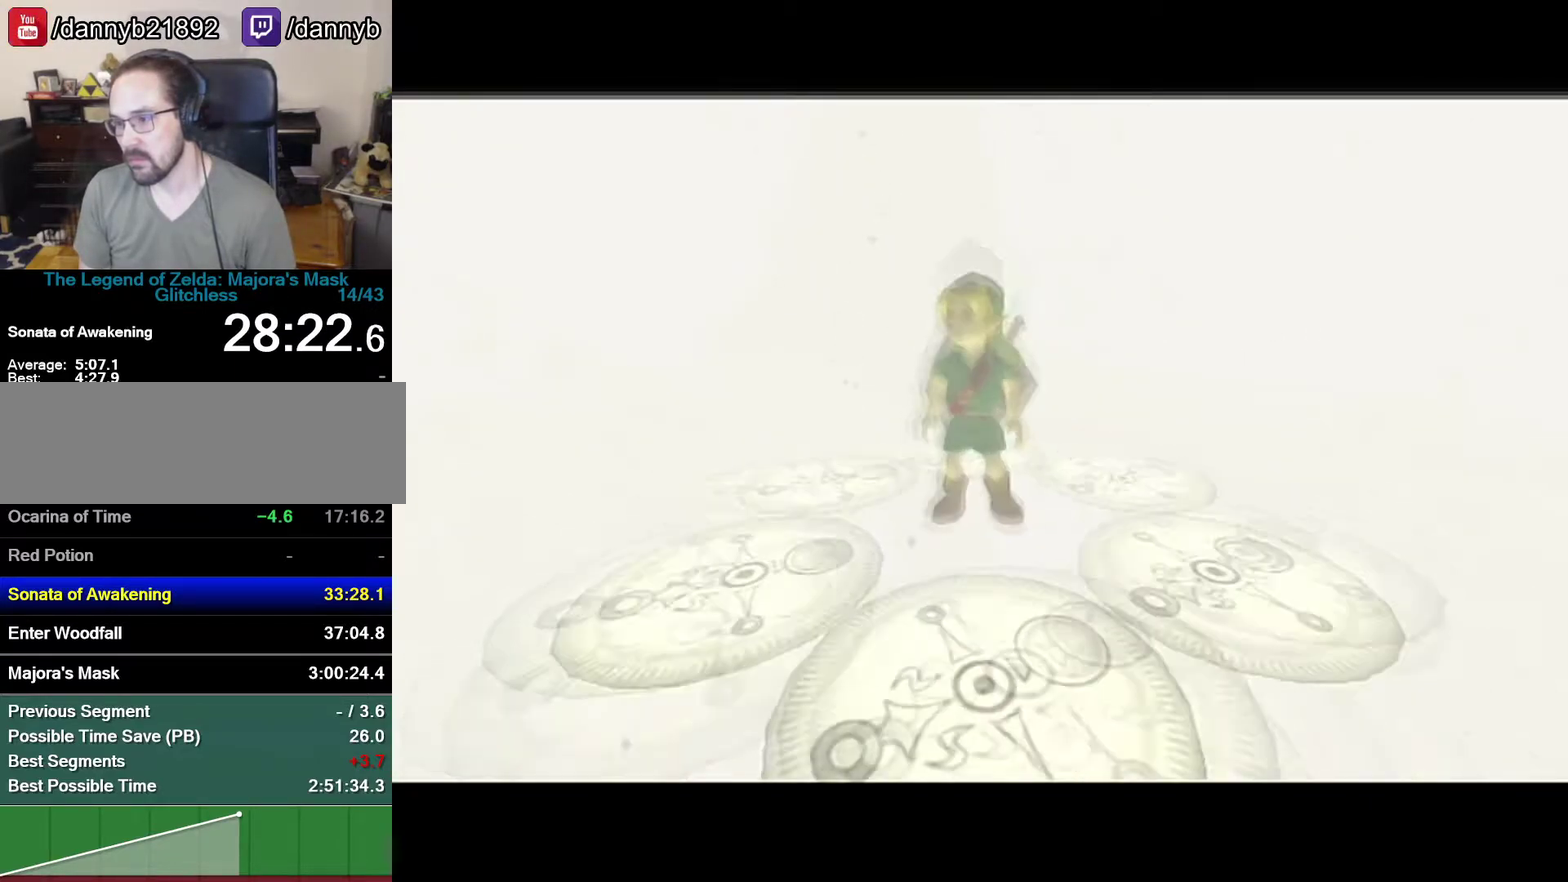
{"buttons": [], "left_stick": "down", "events": []}
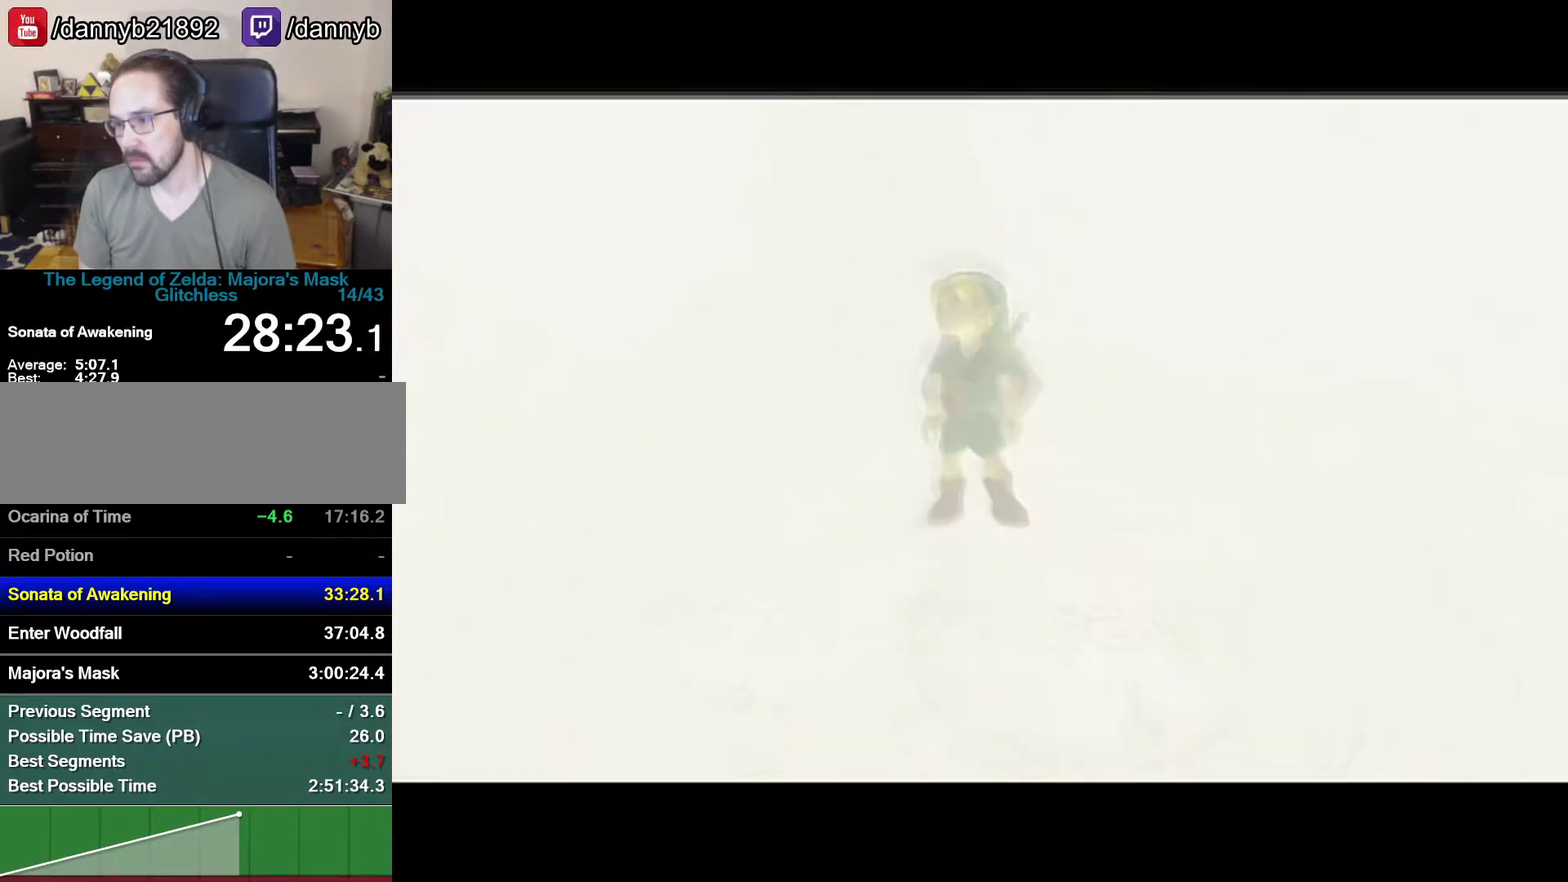
{"buttons": [], "left_stick": "down", "events": []}
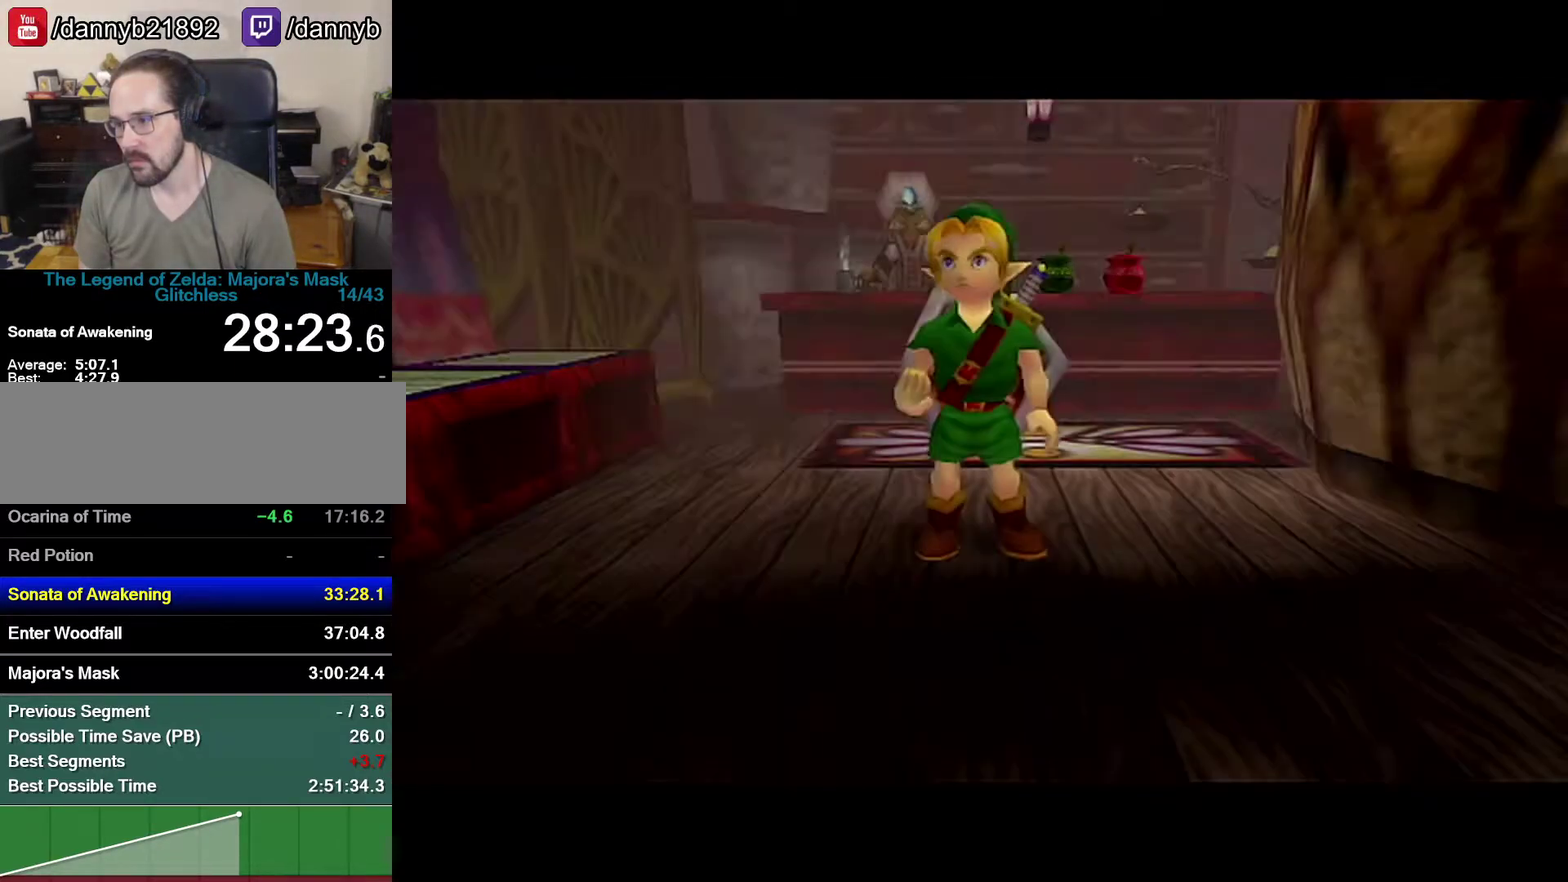
{"buttons": [], "left_stick": "down-right", "events": [[500, "left_stick", "down-right"]]}
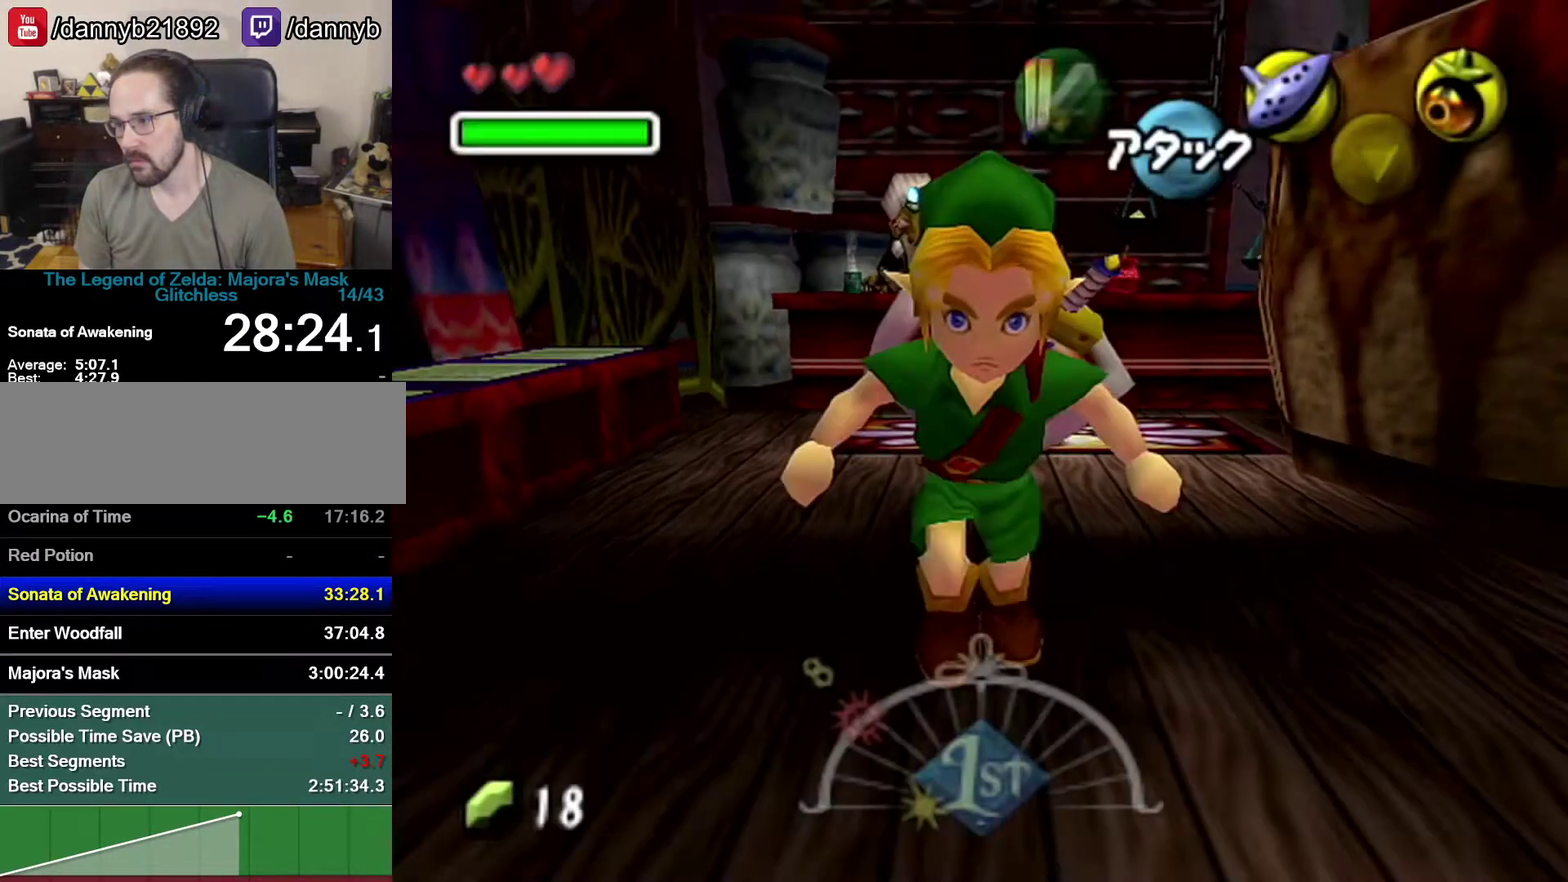
{"buttons": ["A"], "left_stick": "center", "events": [[183, "left_stick", "down"], [267, "A", "down"], [300, "left_stick", "center"]]}
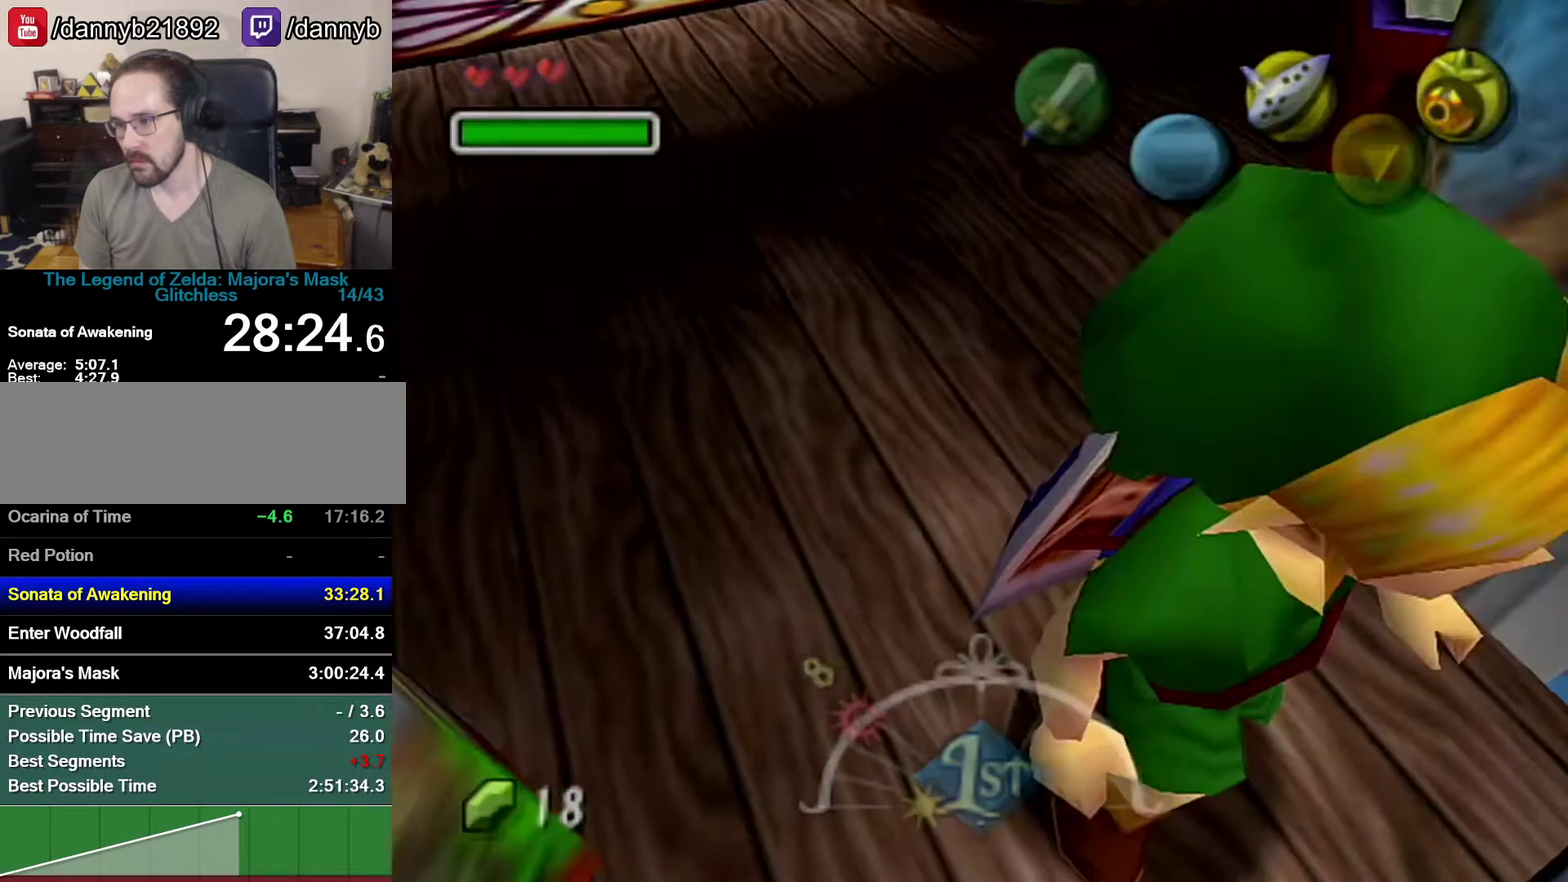
{"buttons": [], "left_stick": "center", "events": [[33, "A", "up"]]}
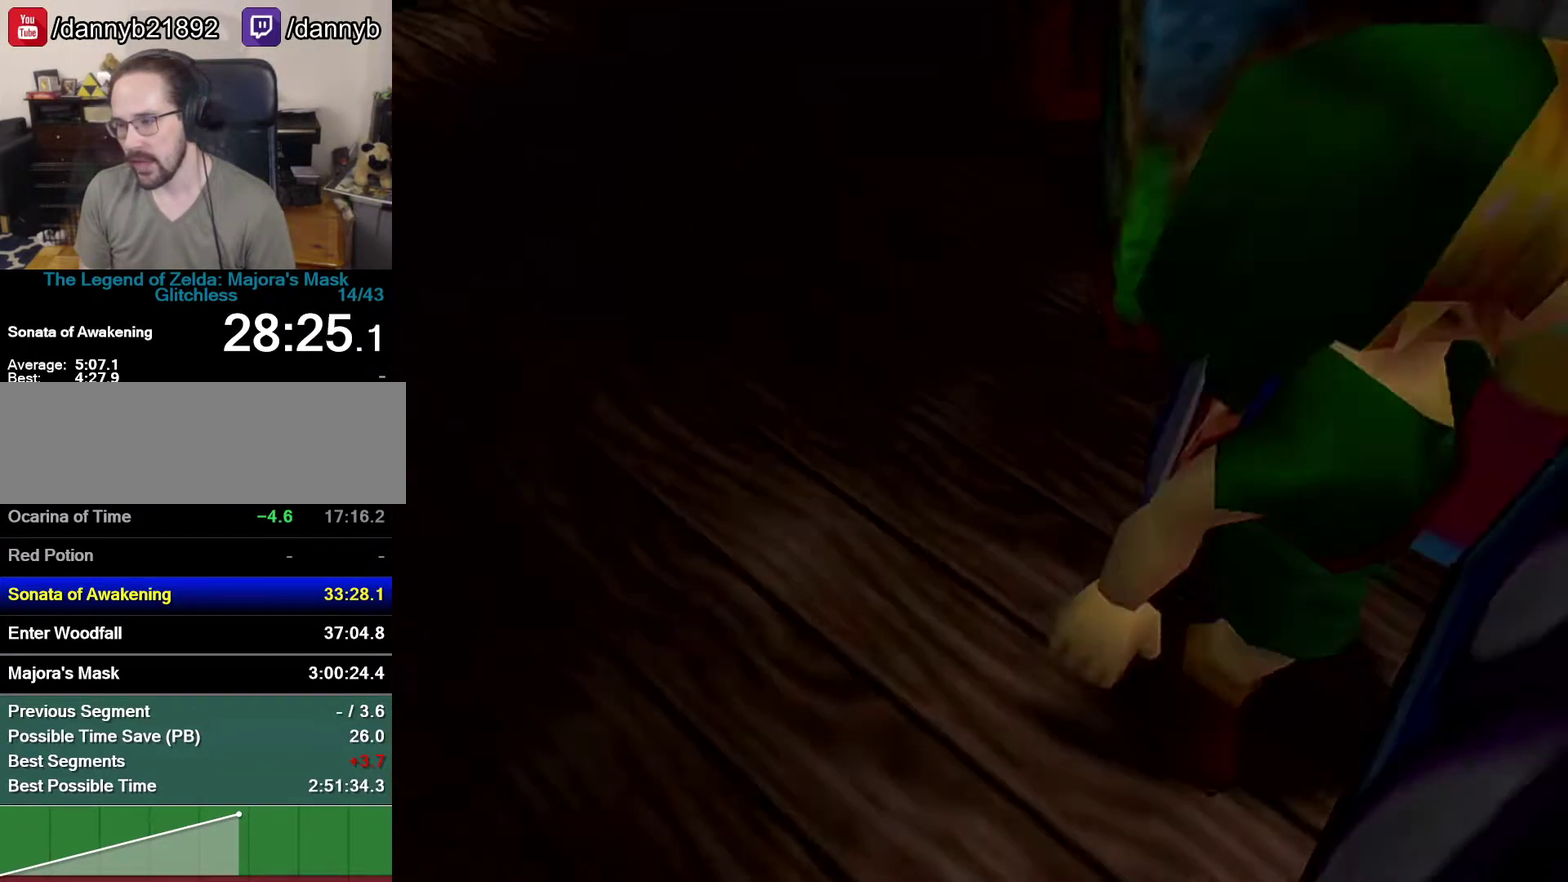
{"buttons": [], "left_stick": "center", "events": []}
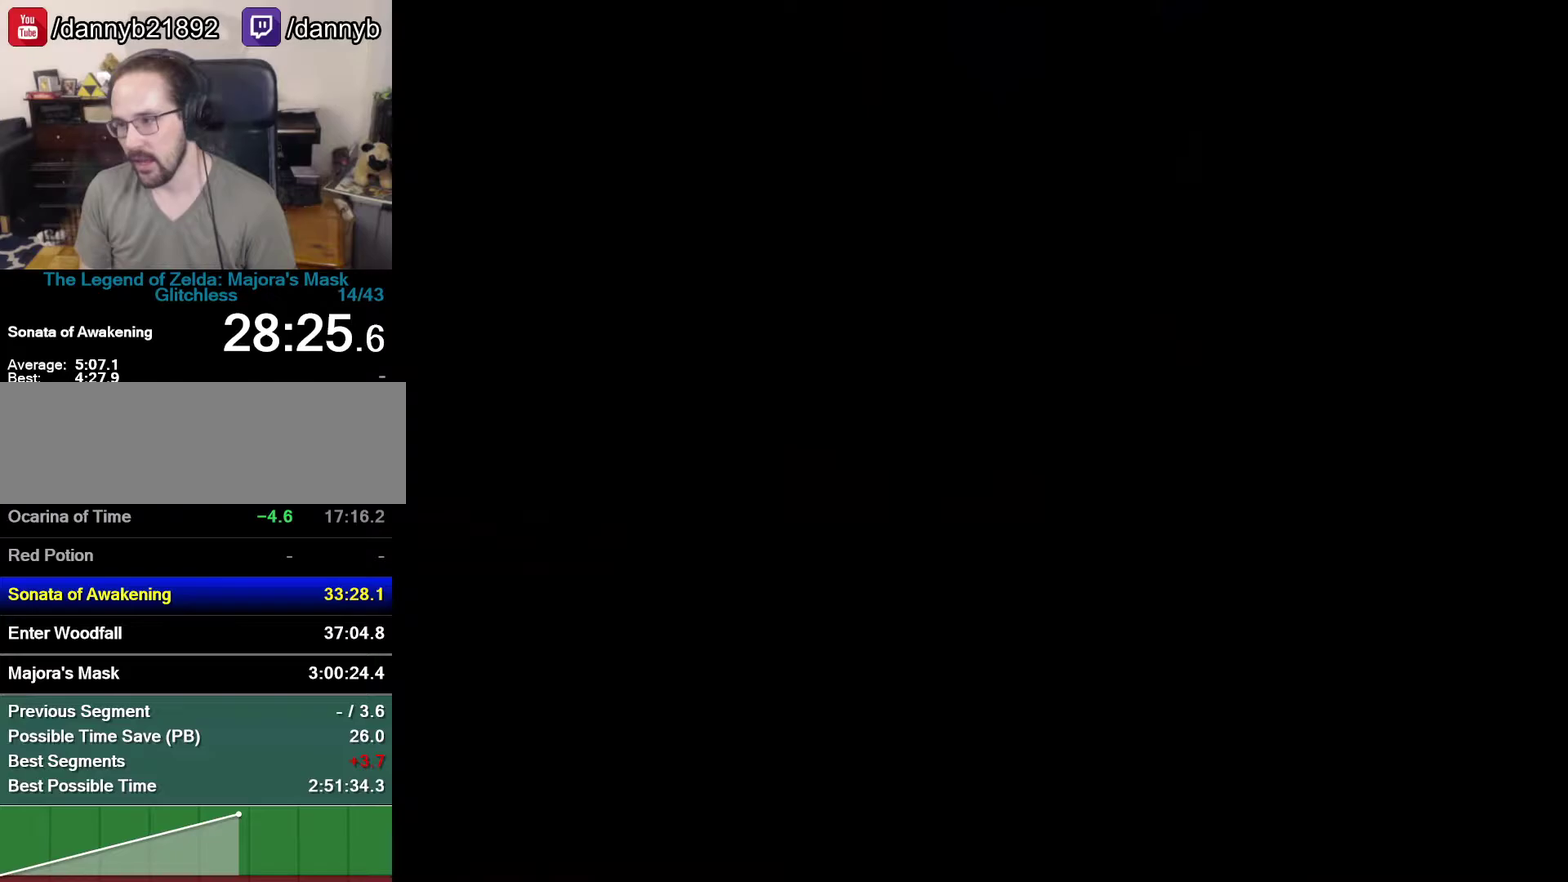
{"buttons": [], "left_stick": "center", "events": []}
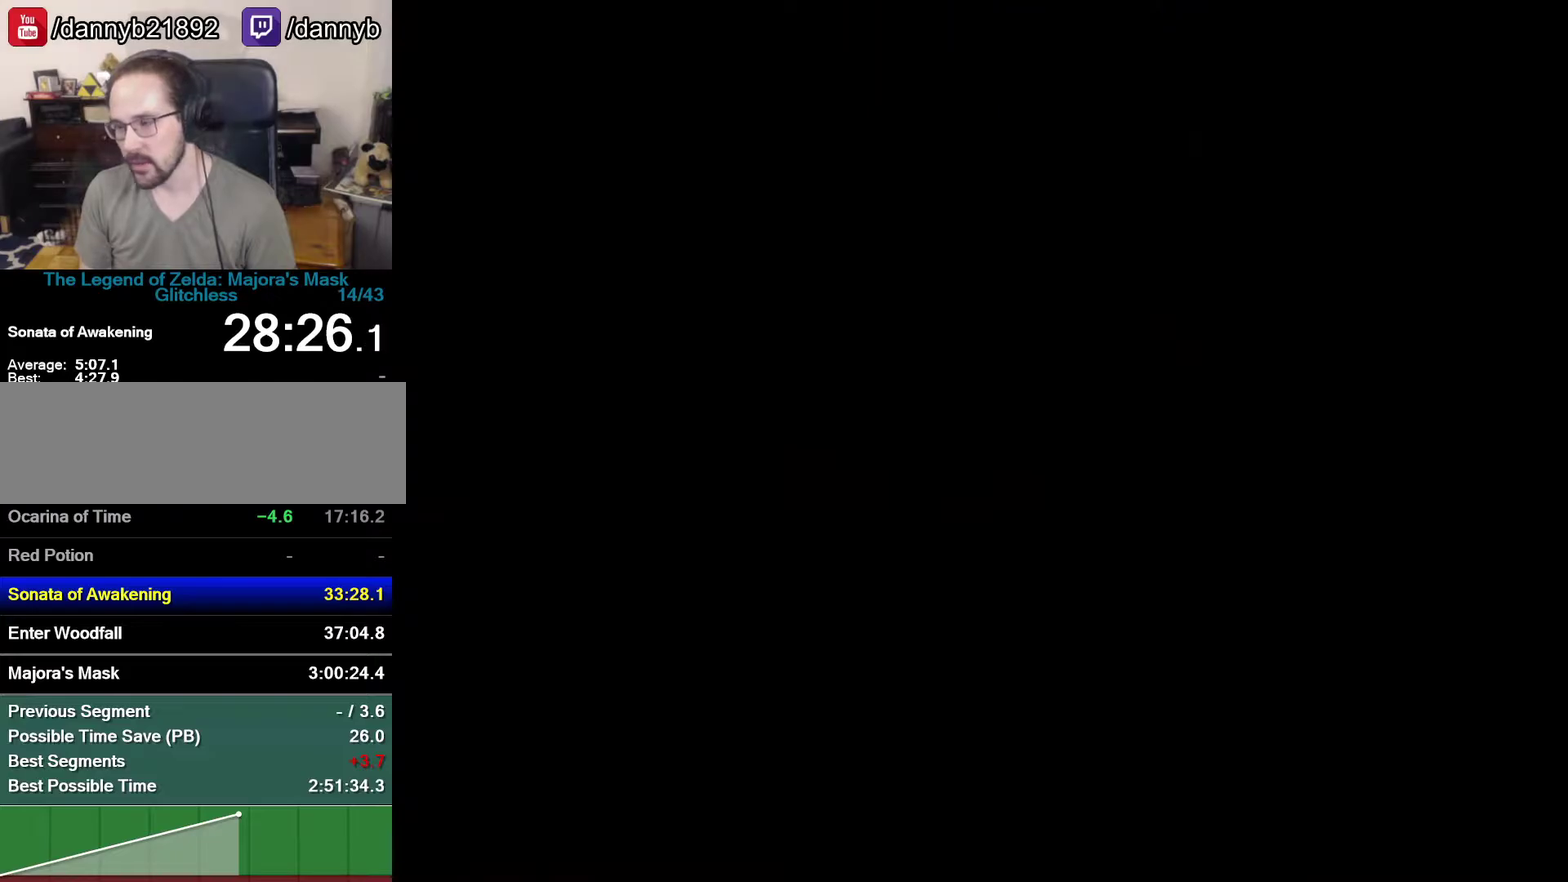
{"buttons": [], "left_stick": "center", "events": []}
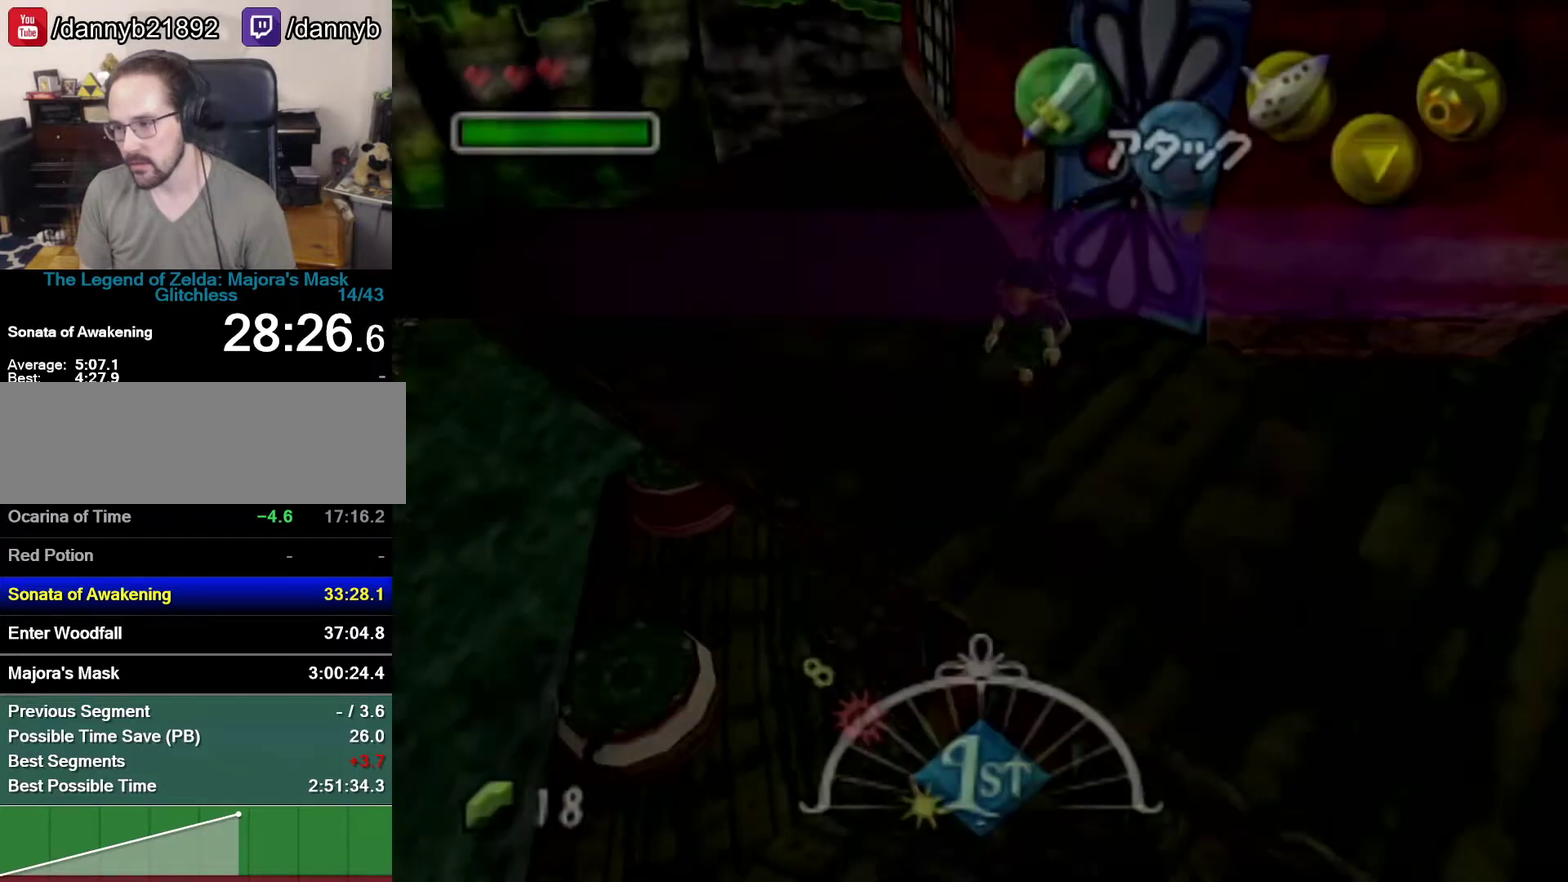
{"buttons": [], "left_stick": "left", "events": [[433, "C_RIGHT", "down"], [467, "left_stick", "left"], [500, "C_RIGHT", "up"]]}
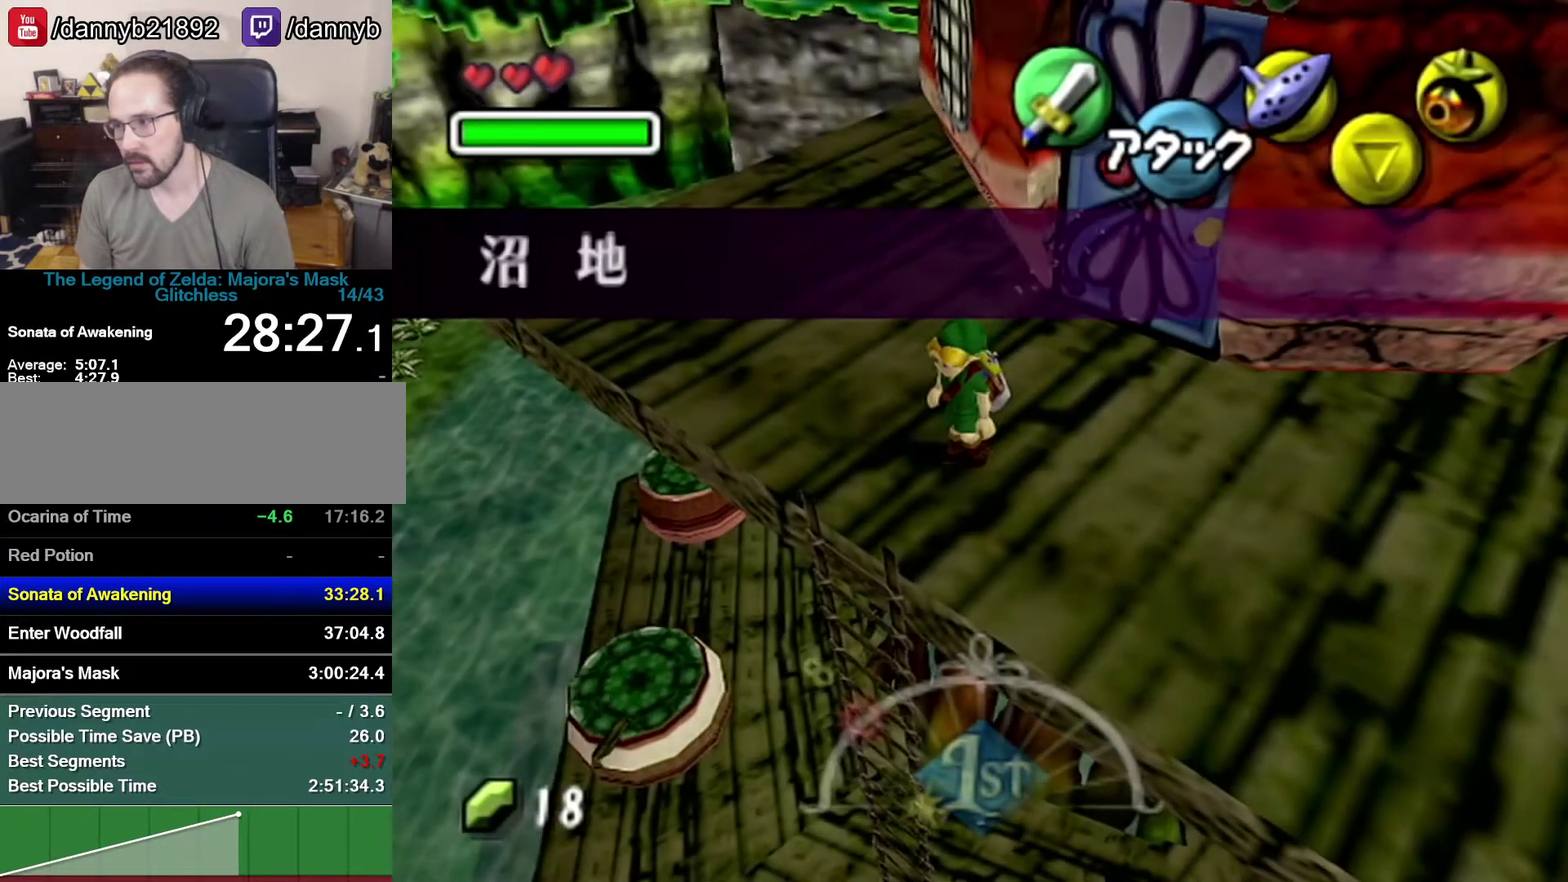
{"buttons": [], "left_stick": "center", "events": [[50, "C_RIGHT", "down"], [150, "C_RIGHT", "up"], [150, "left_stick", "center"], [233, "C_RIGHT", "down"], [483, "C_RIGHT", "up"]]}
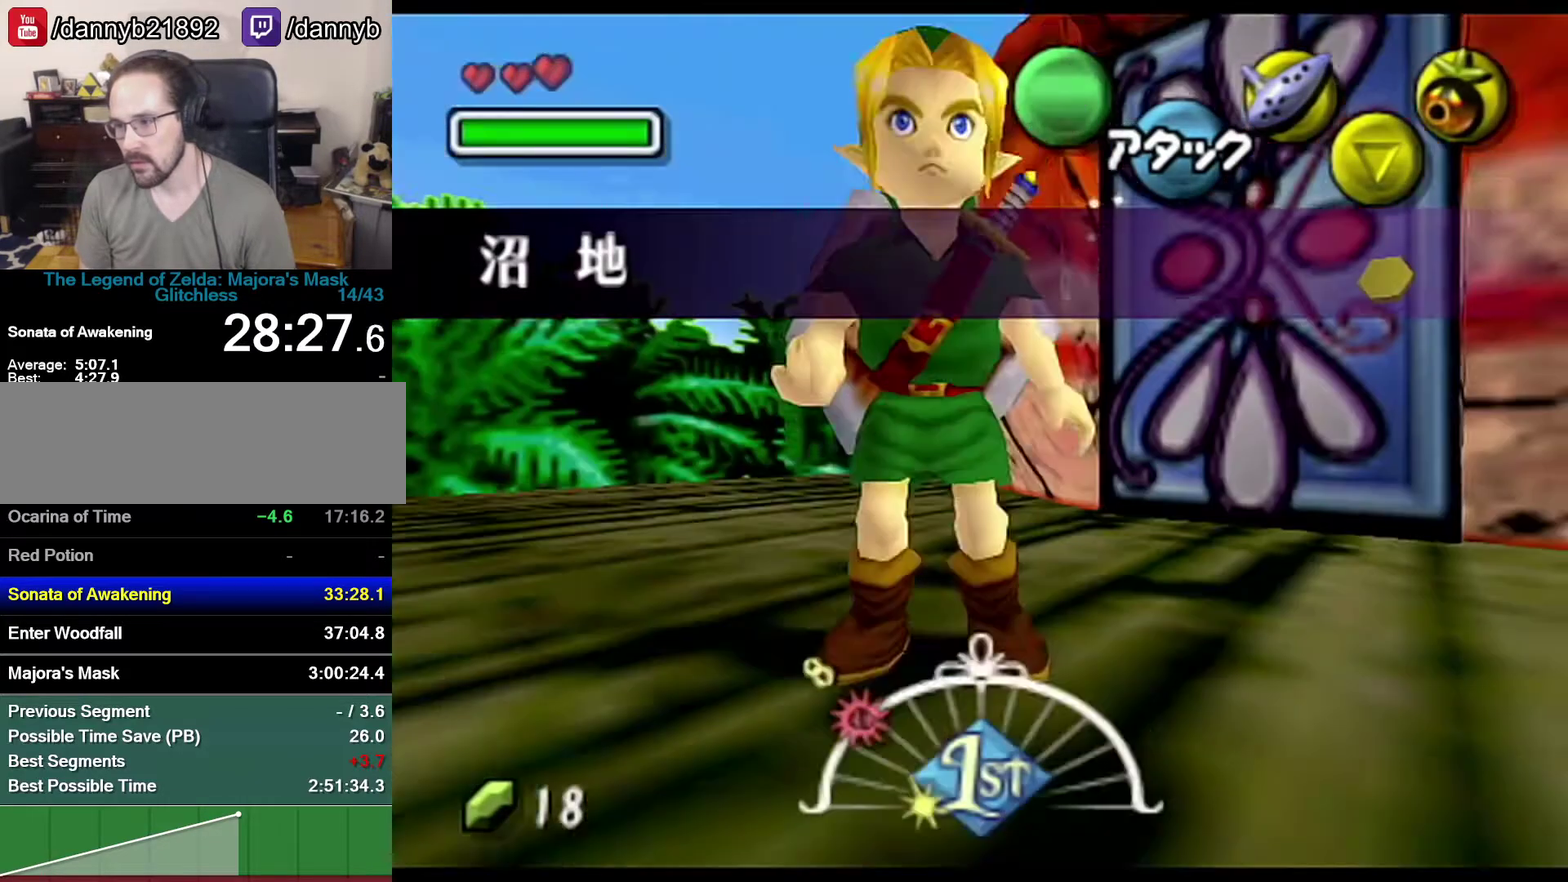
{"buttons": ["A"], "left_stick": "center", "events": [[117, "C_RIGHT", "down"], [183, "C_RIGHT", "up"], [467, "A", "down"]]}
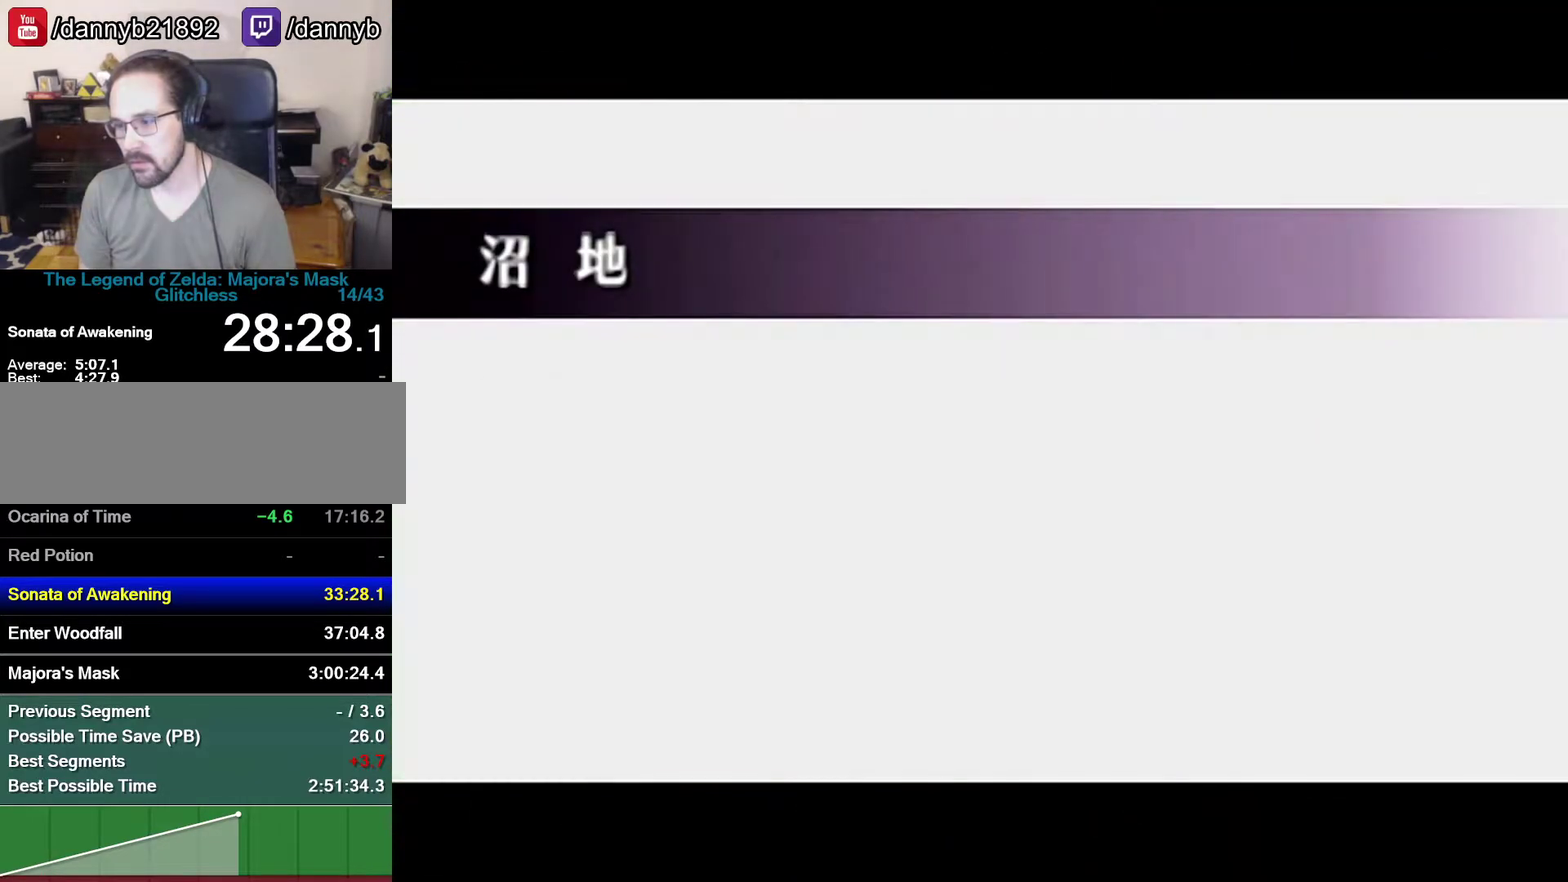
{"buttons": [], "left_stick": "left", "events": [[83, "left_stick", "up-left"], [117, "A", "up"], [400, "left_stick", "left"]]}
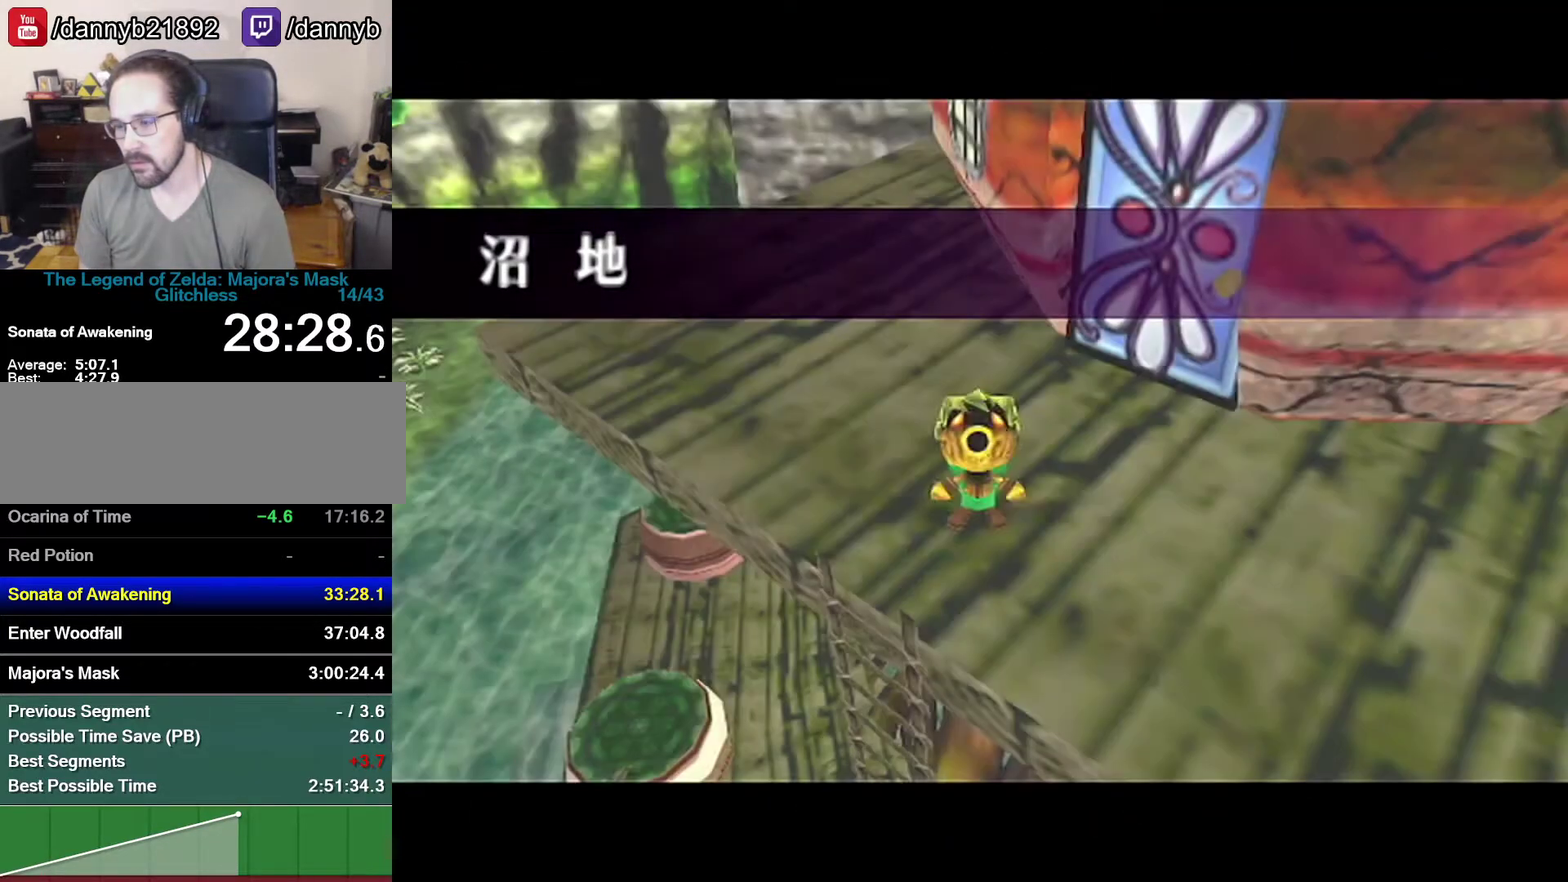
{"buttons": ["A"], "left_stick": "left", "events": [[400, "A", "down"]]}
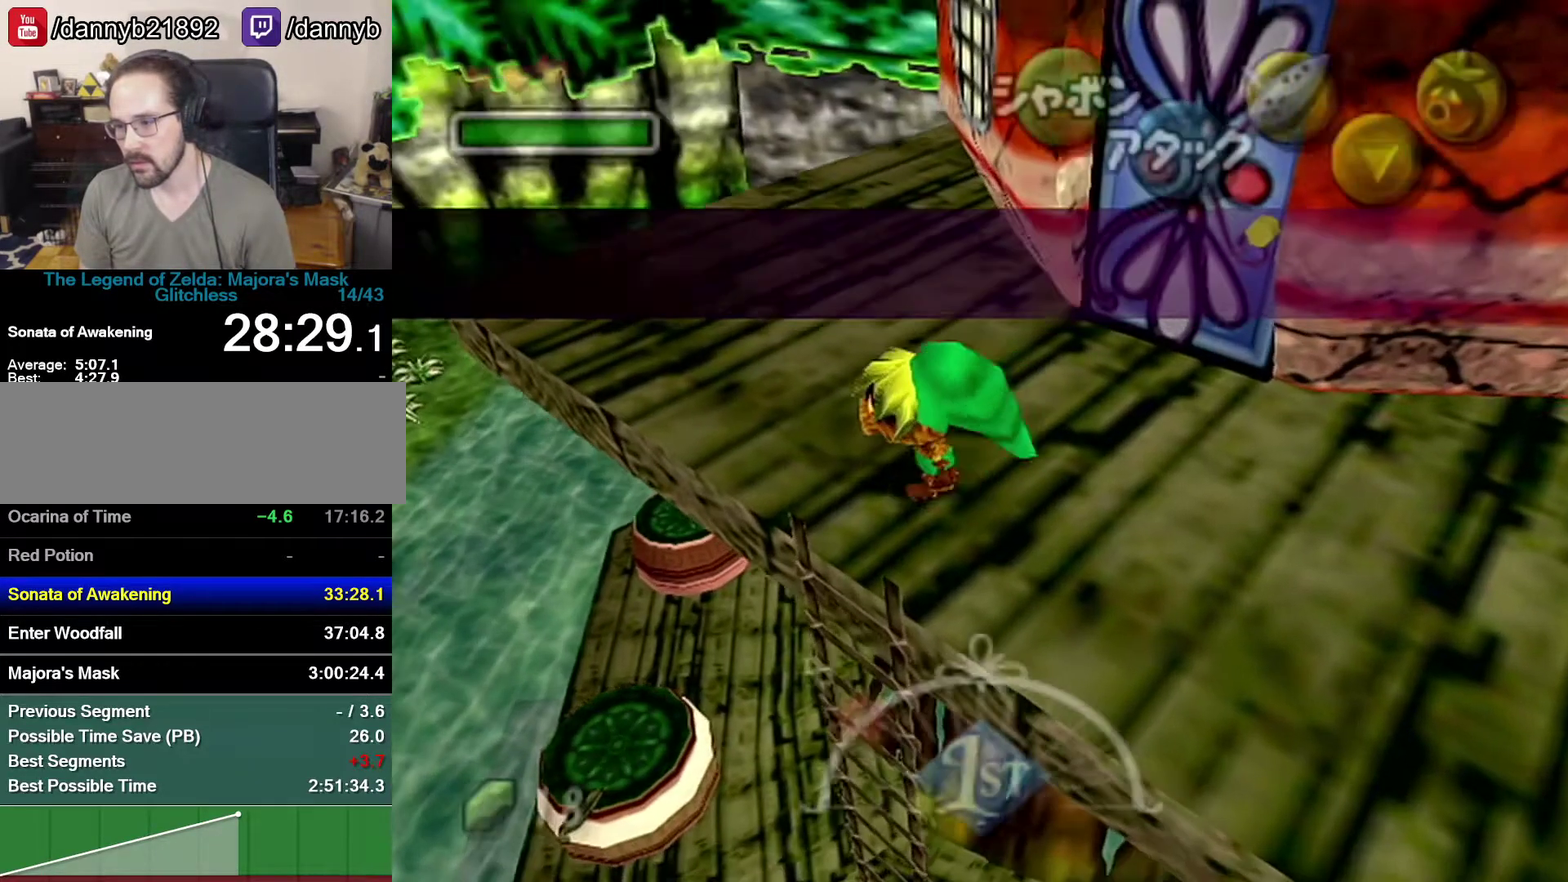
{"buttons": [], "left_stick": "down-left", "events": [[117, "A", "up"], [117, "left_stick", "down-left"]]}
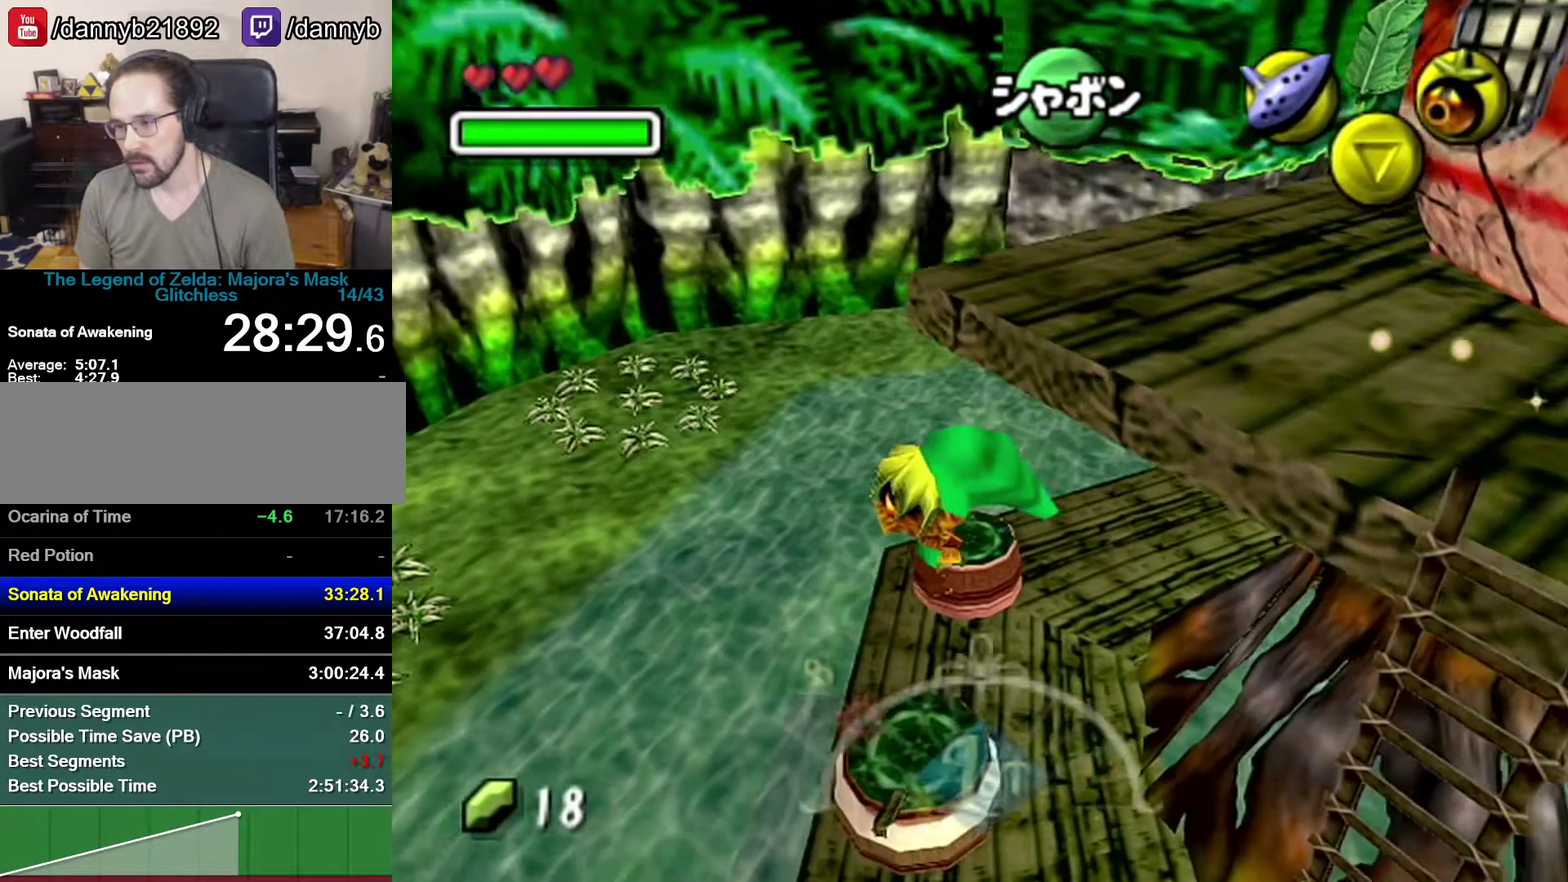
{"buttons": [], "left_stick": "down-left", "events": []}